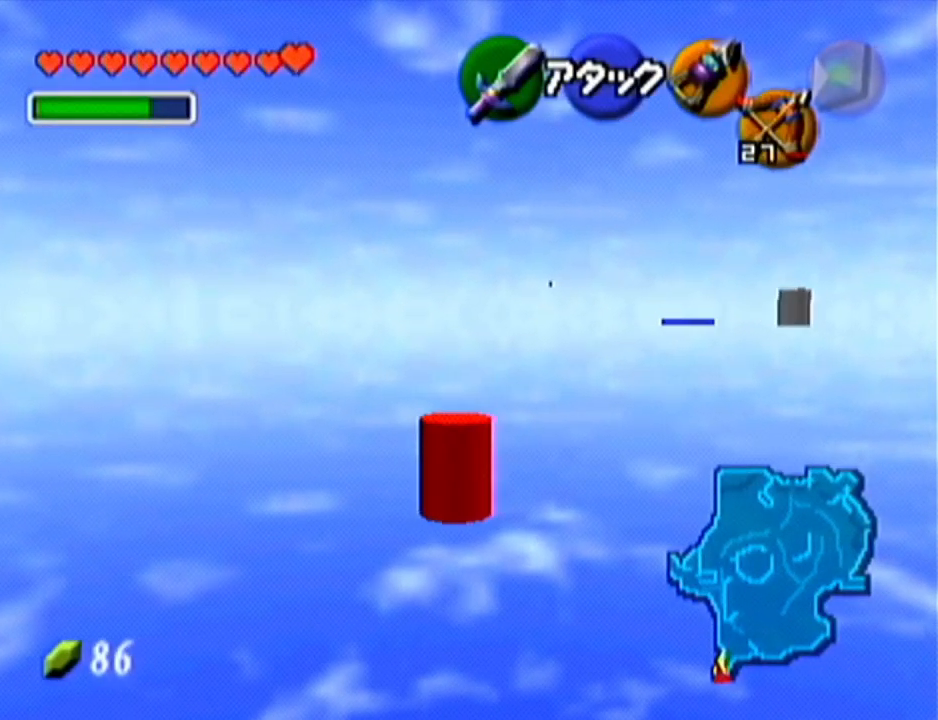
Gameplay with a controller (Nintendo layout); each line is a JSON object with the inputs held at the frame after it. "events" lists button and stick changes between this image and that frame as [ms after this image, input, new state], when the widget could be followed in between. Not read: L3 R3.
{"buttons": [], "left_stick": "up", "events": [[300, "A", "up"]]}
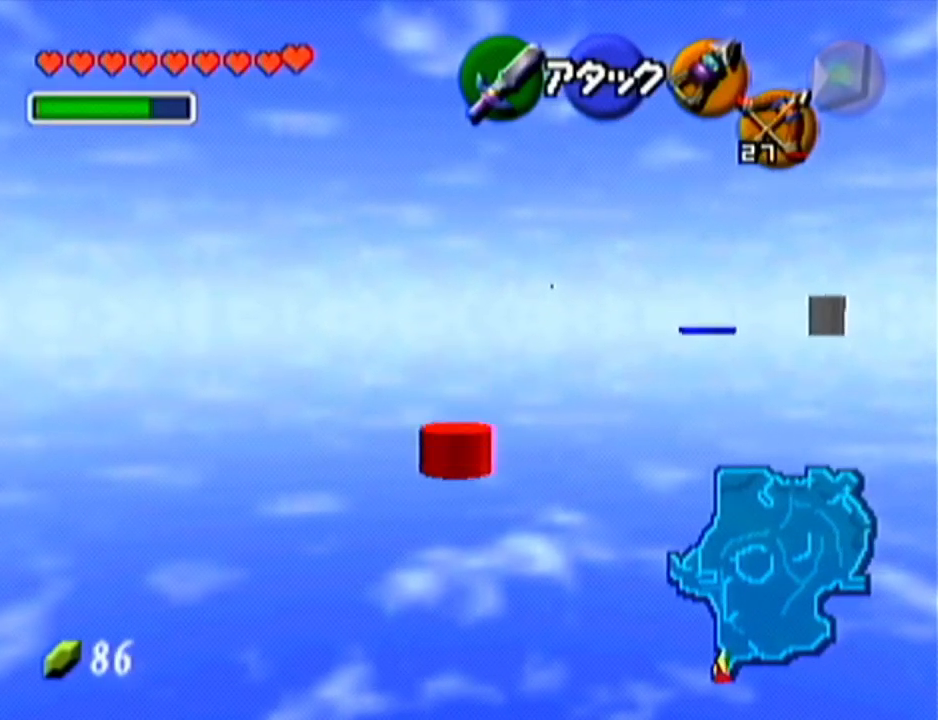
{"buttons": [], "left_stick": "up", "events": []}
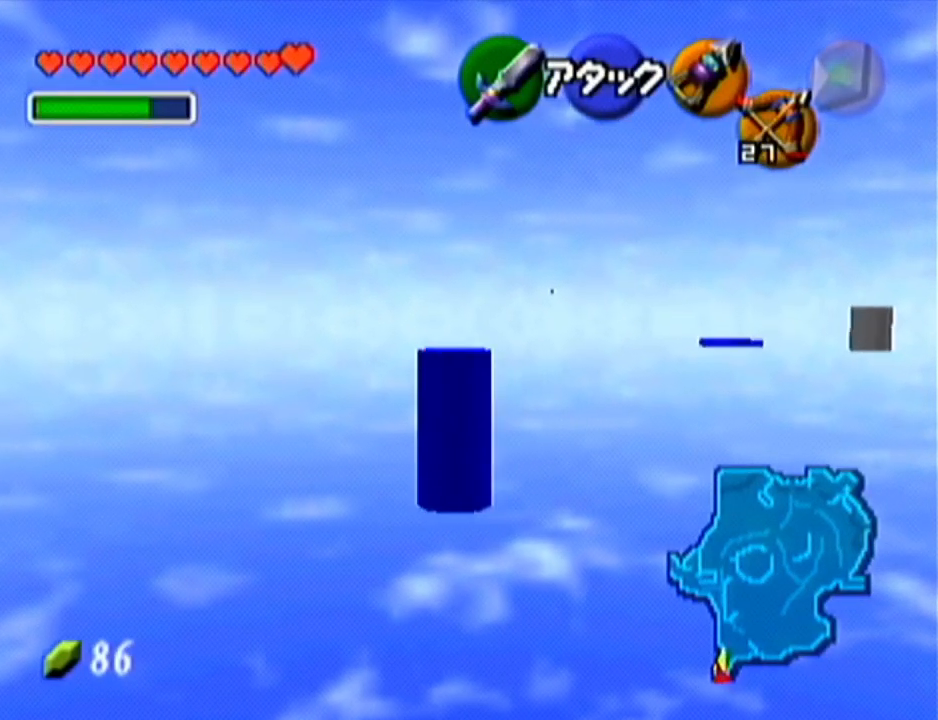
{"buttons": [], "left_stick": "up", "events": []}
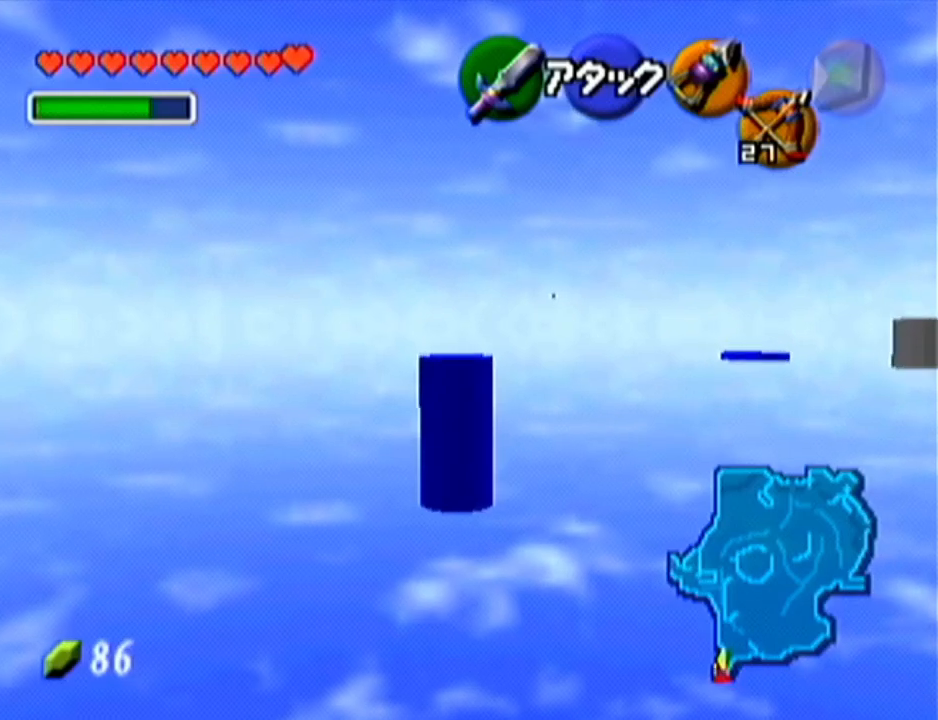
{"buttons": [], "left_stick": "up", "events": []}
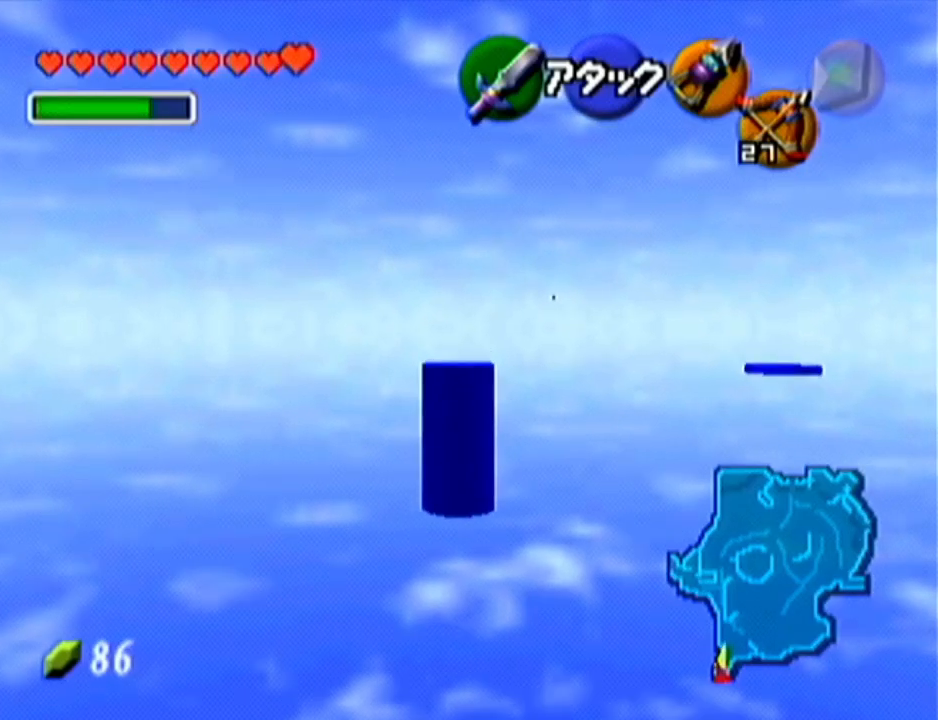
{"buttons": [], "left_stick": "up", "events": []}
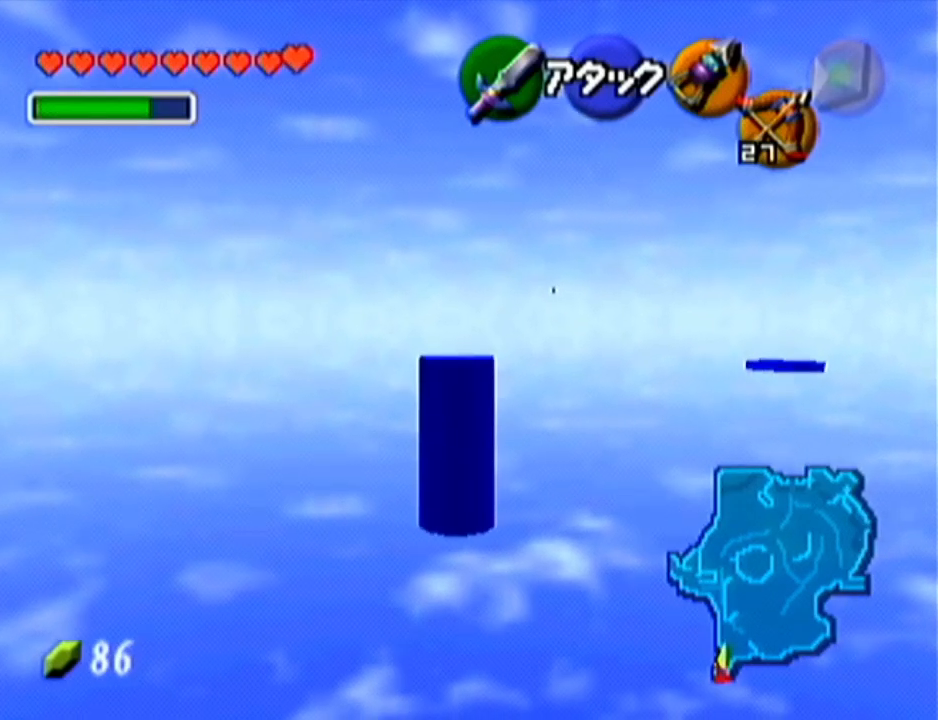
{"buttons": ["Z"], "left_stick": "center", "events": [[267, "Z", "down"], [267, "left_stick", "center"]]}
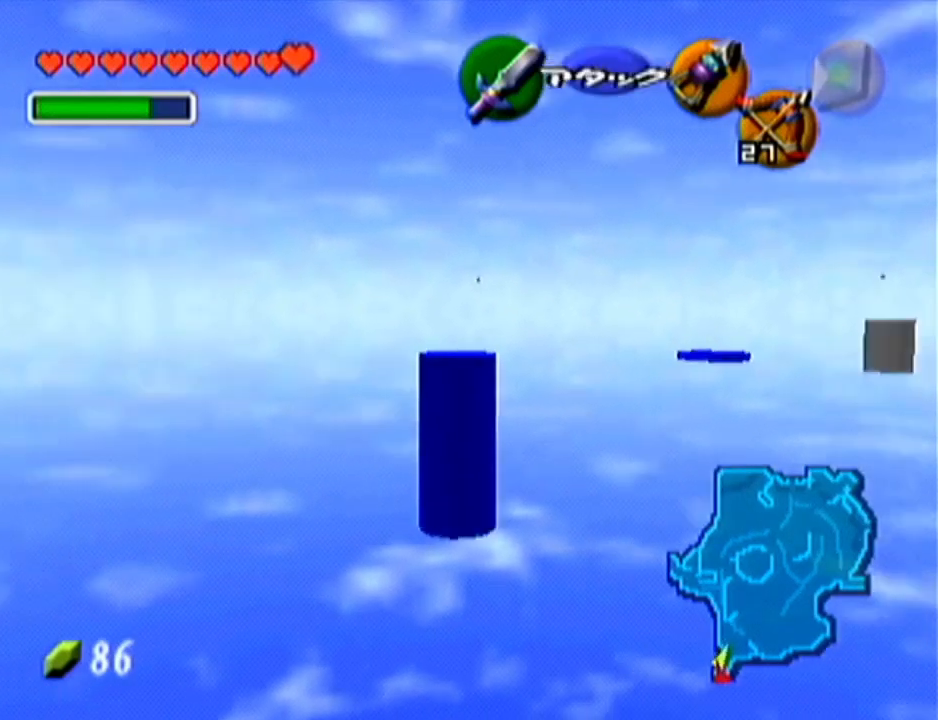
{"buttons": ["Z"], "left_stick": "center", "events": []}
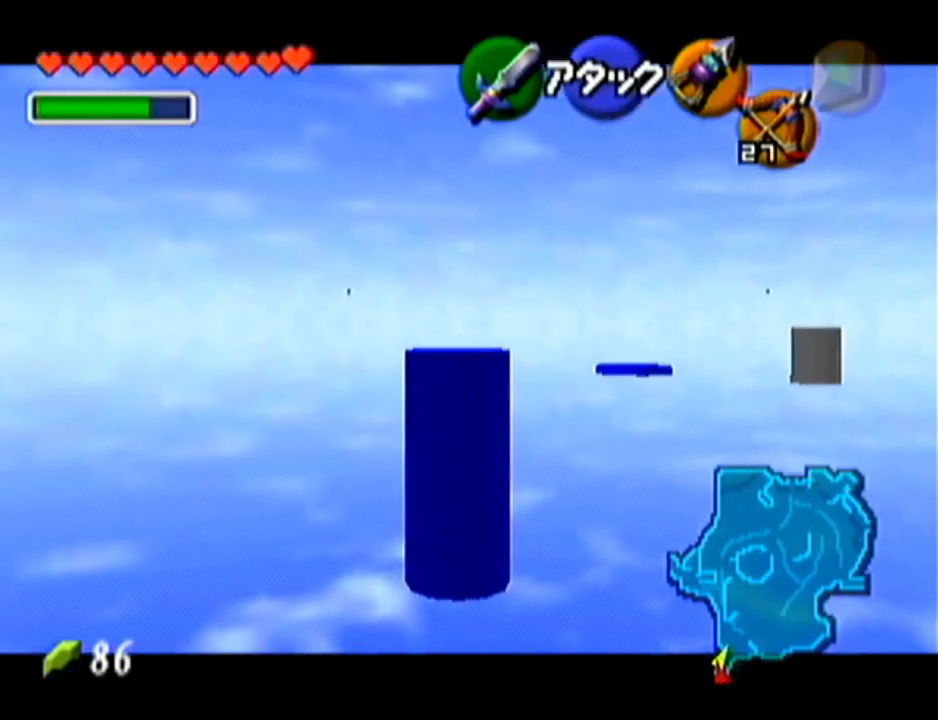
{"buttons": ["Z"], "left_stick": "up", "events": [[34, "left_stick", "right"], [317, "left_stick", "up-right"], [417, "left_stick", "up"]]}
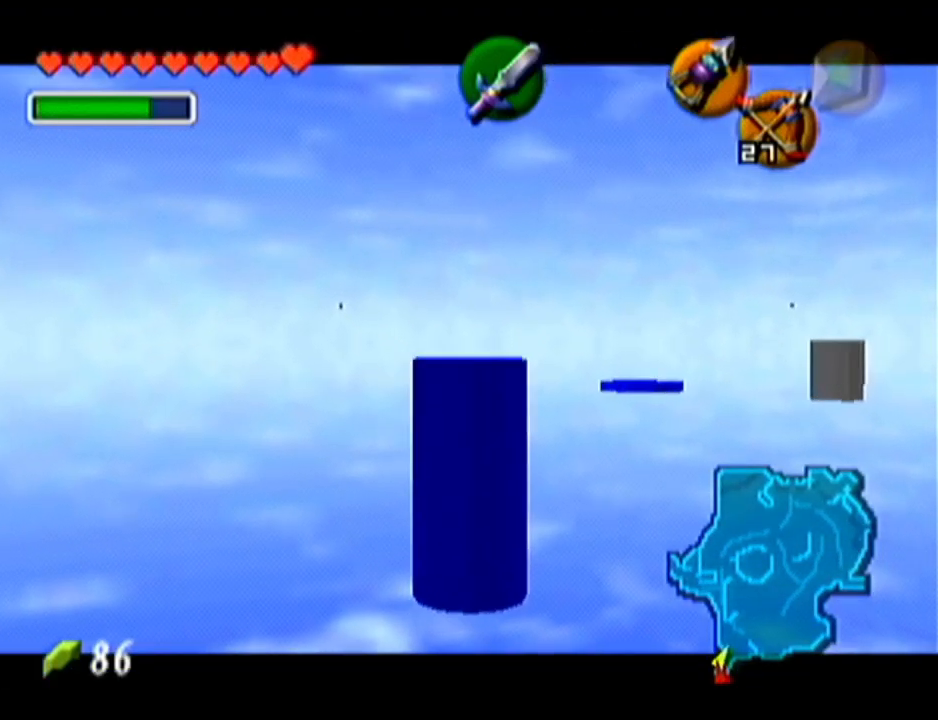
{"buttons": ["Z"], "left_stick": "up", "events": []}
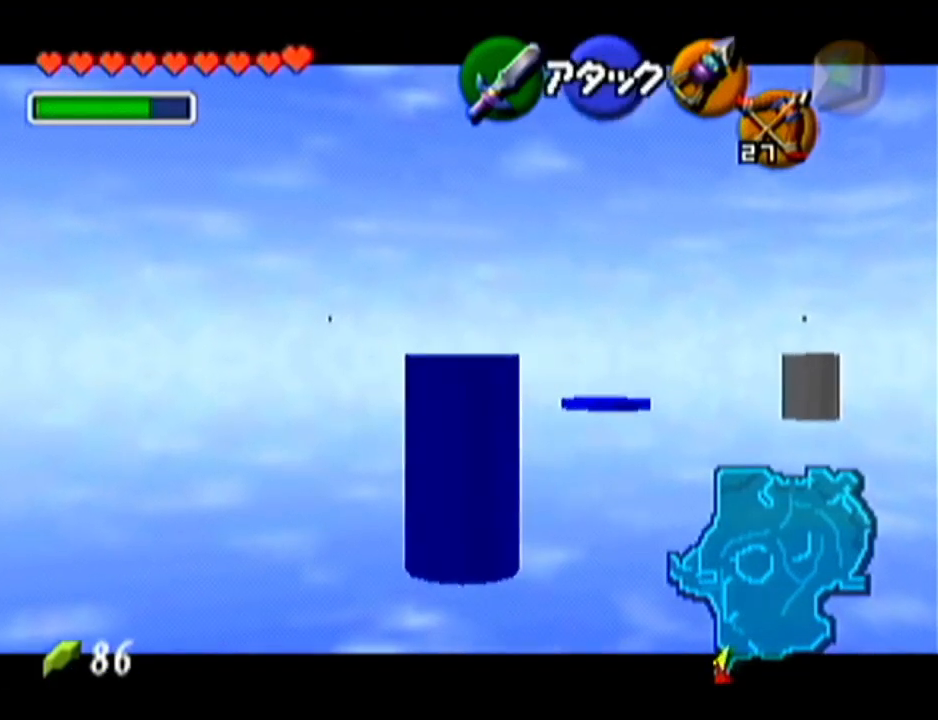
{"buttons": ["Z"], "left_stick": "down", "events": [[167, "left_stick", "center"], [267, "left_stick", "down"]]}
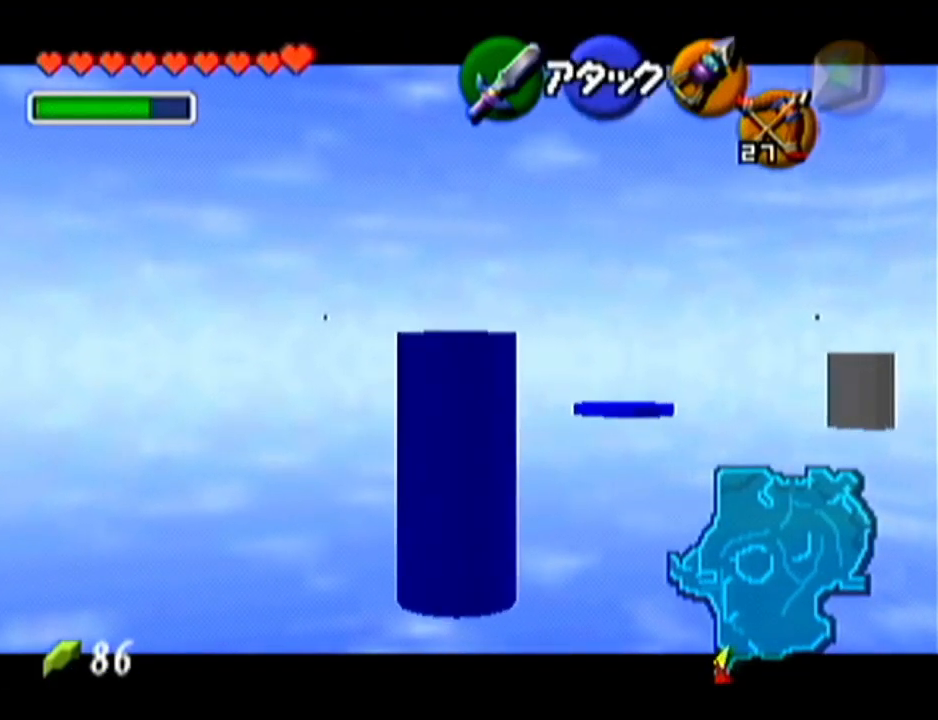
{"buttons": ["A", "Z"], "left_stick": "left", "events": [[384, "left_stick", "left"], [450, "A", "down"]]}
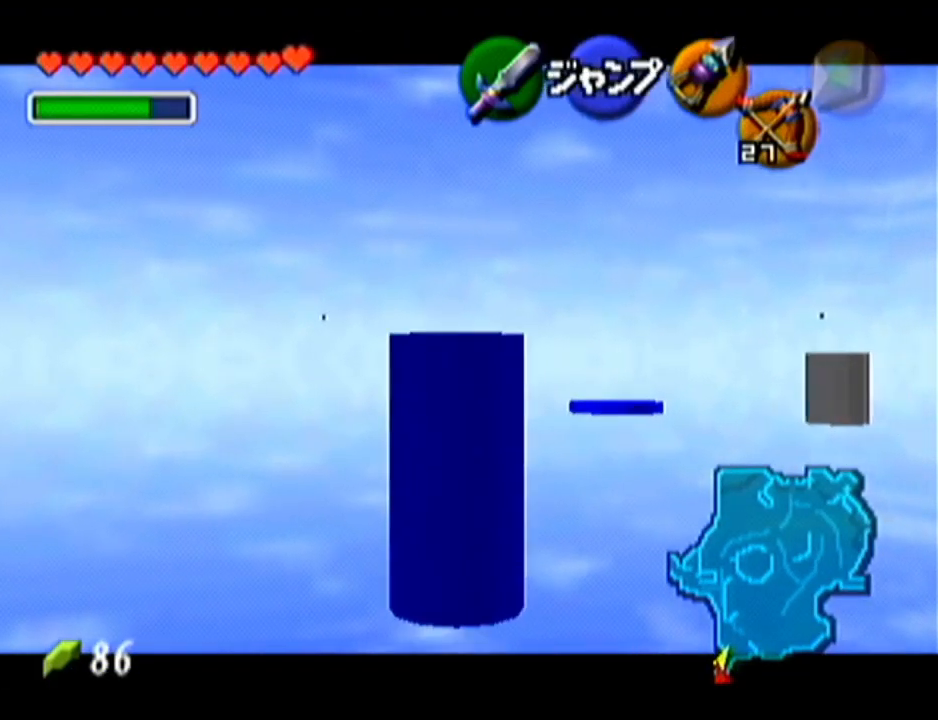
{"buttons": ["Z"], "left_stick": "up", "events": [[67, "A", "up"], [100, "left_stick", "center"], [267, "left_stick", "up"]]}
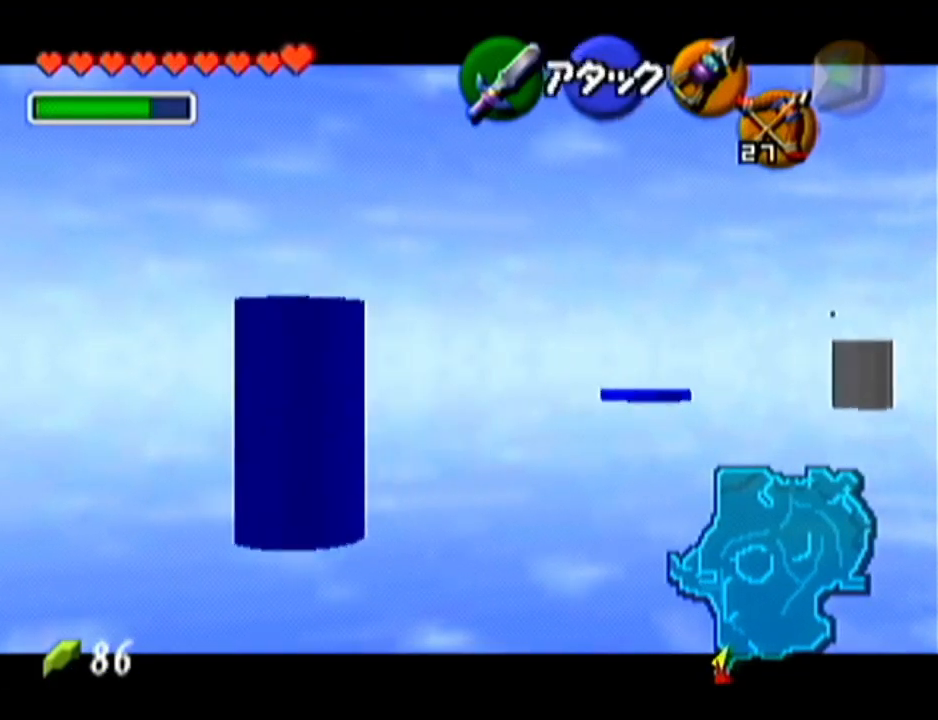
{"buttons": ["Z"], "left_stick": "up-right", "events": [[484, "left_stick", "up-right"]]}
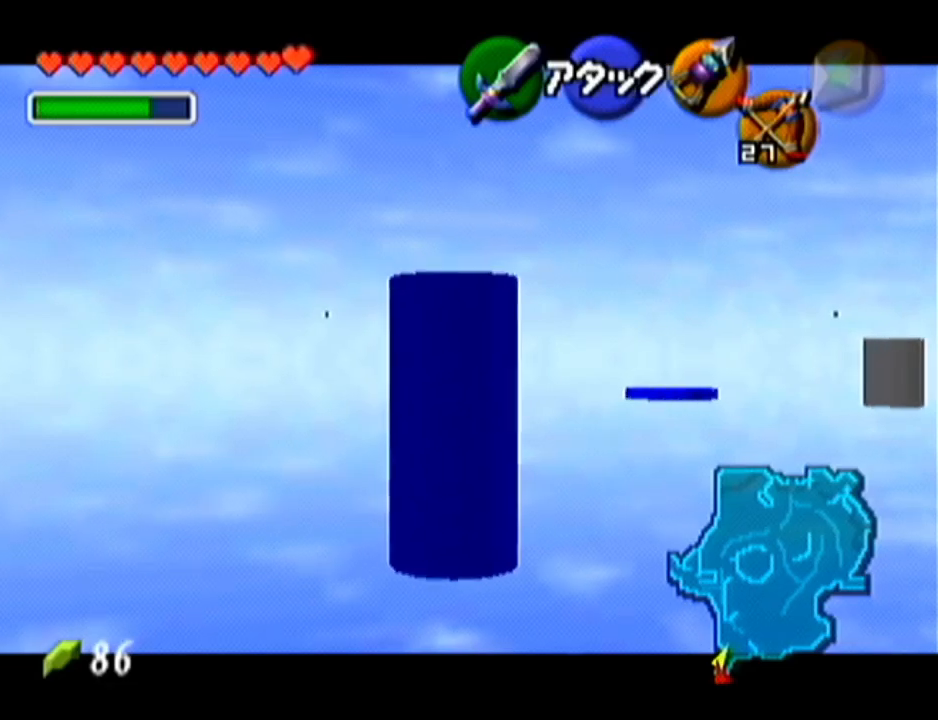
{"buttons": ["Z"], "left_stick": "up-right", "events": []}
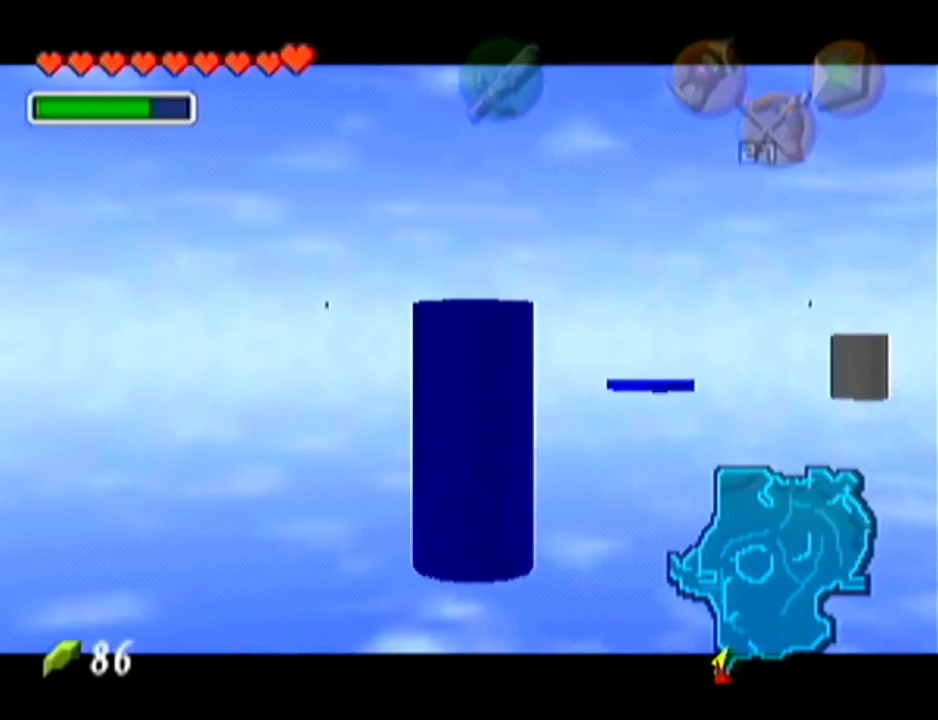
{"buttons": [], "left_stick": "up", "events": [[200, "left_stick", "up"], [350, "Z", "up"]]}
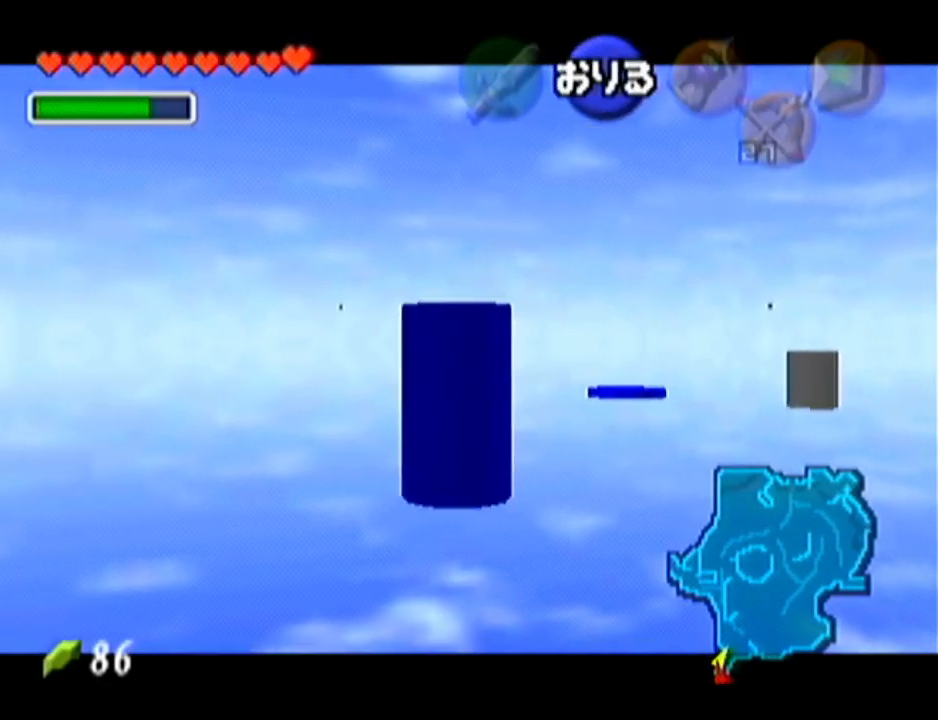
{"buttons": [], "left_stick": "up", "events": []}
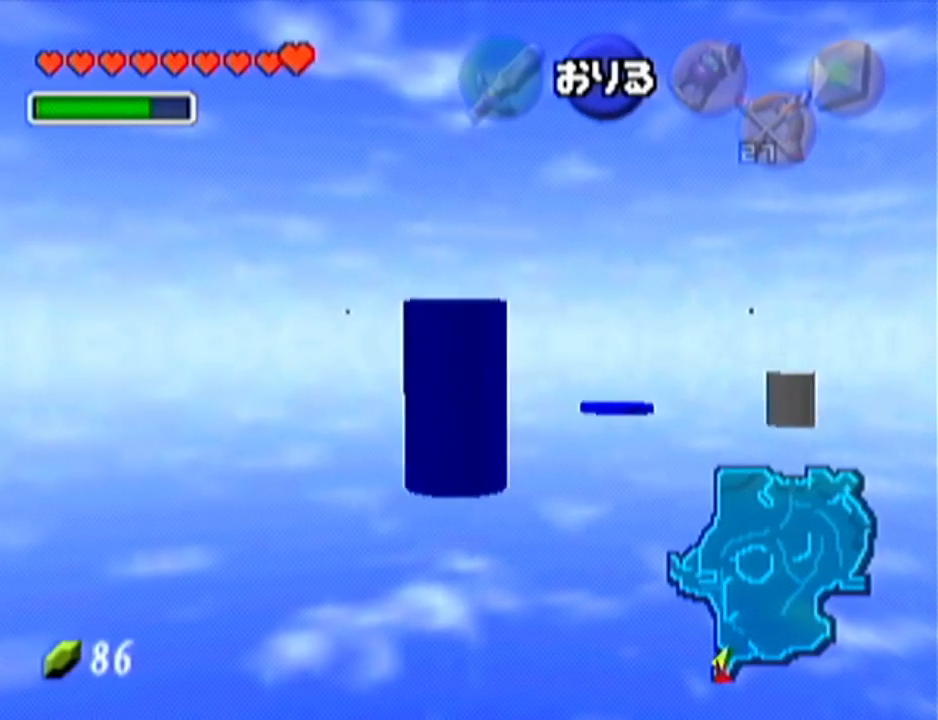
{"buttons": [], "left_stick": "up", "events": []}
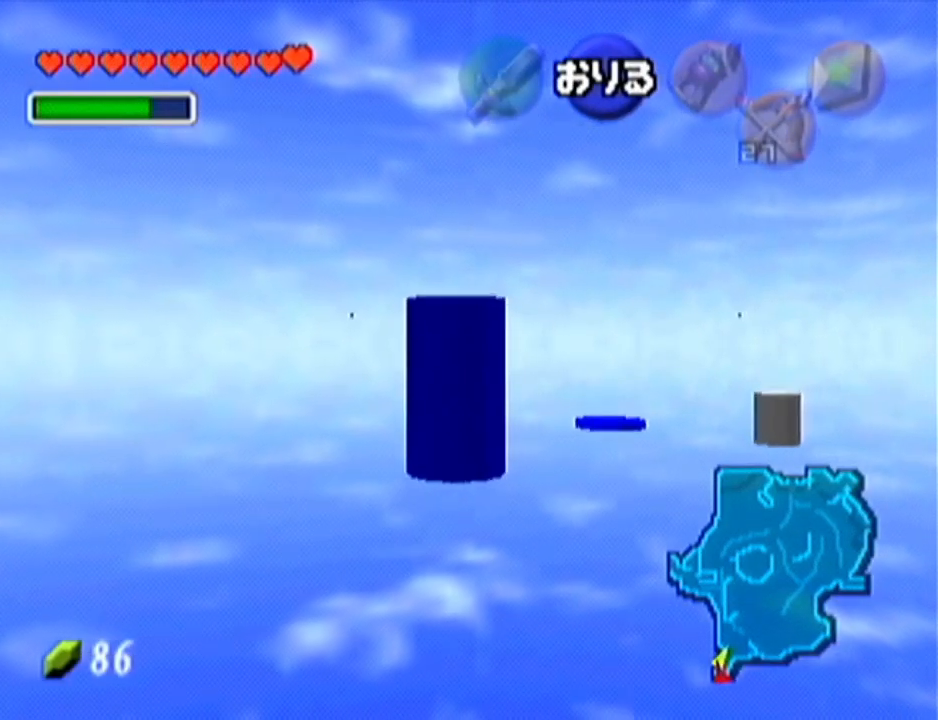
{"buttons": [], "left_stick": "up", "events": []}
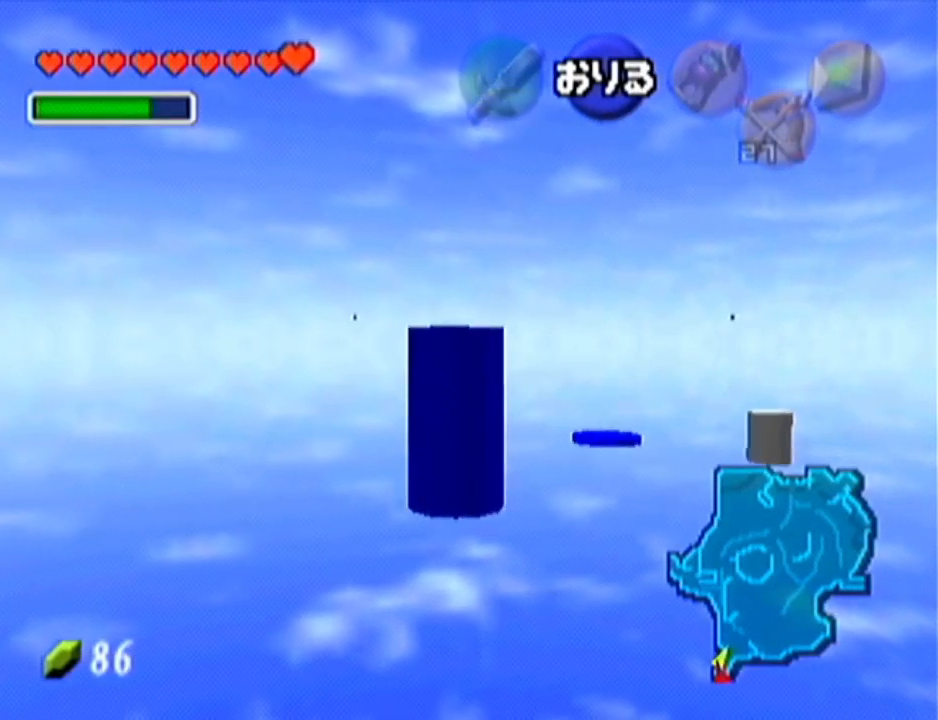
{"buttons": [], "left_stick": "up", "events": []}
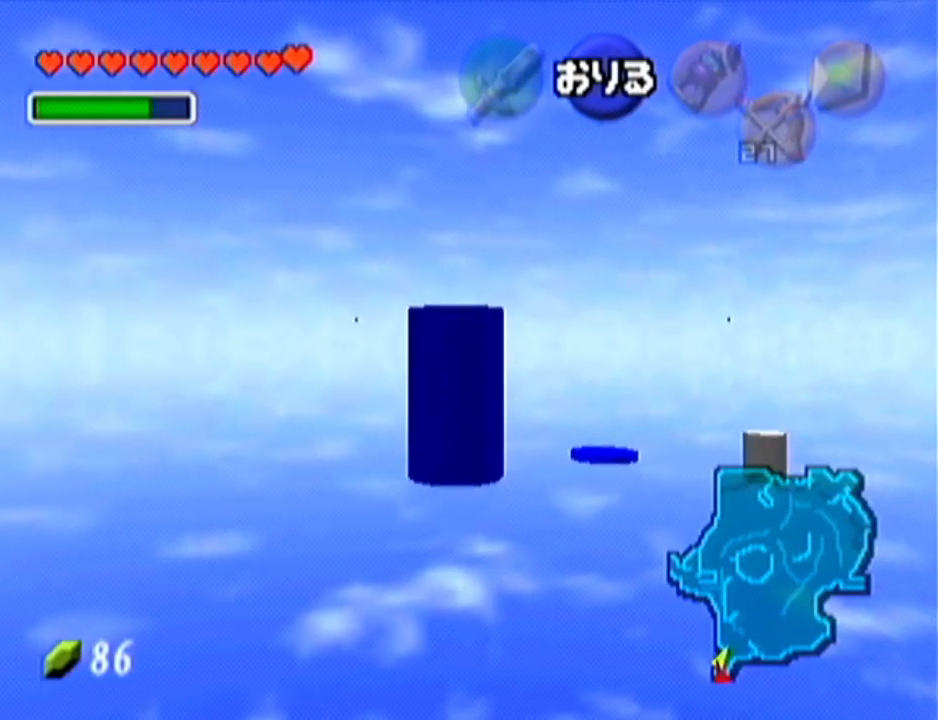
{"buttons": [], "left_stick": "up", "events": []}
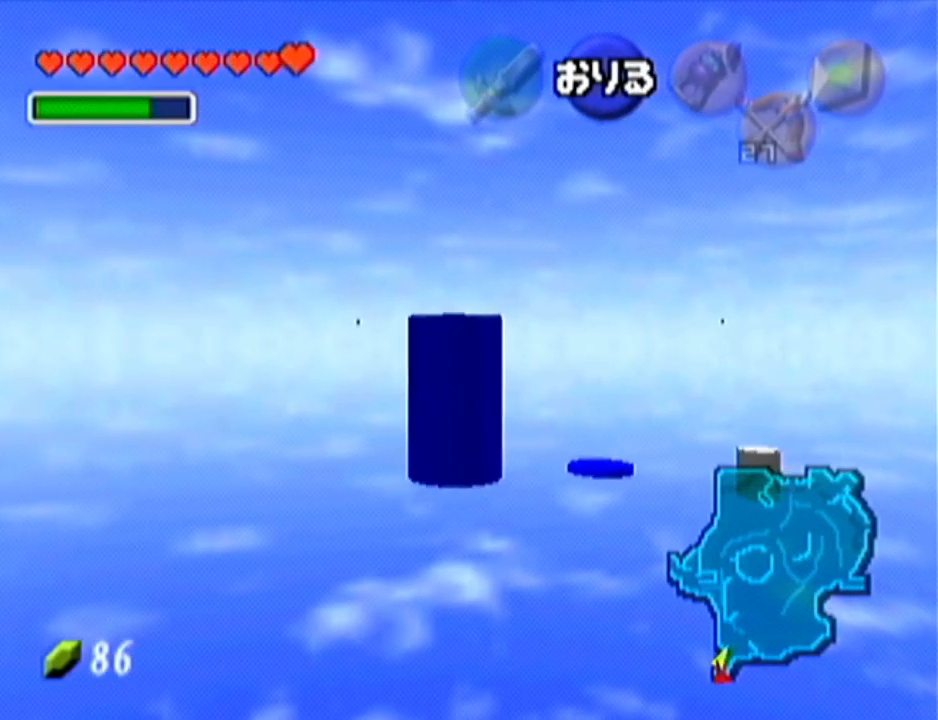
{"buttons": [], "left_stick": "up", "events": []}
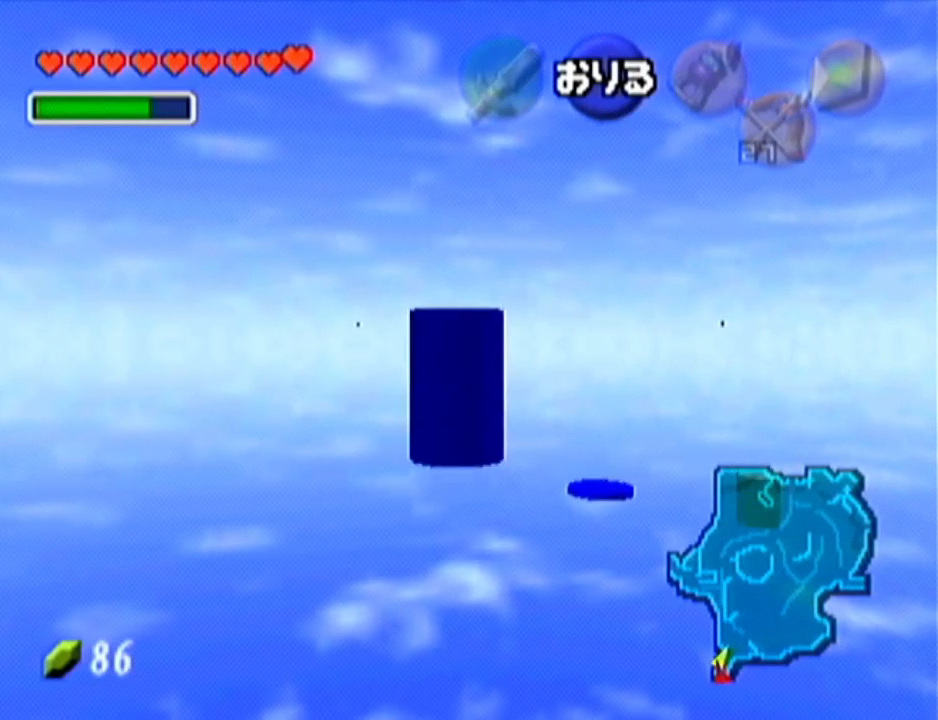
{"buttons": [], "left_stick": "up", "events": []}
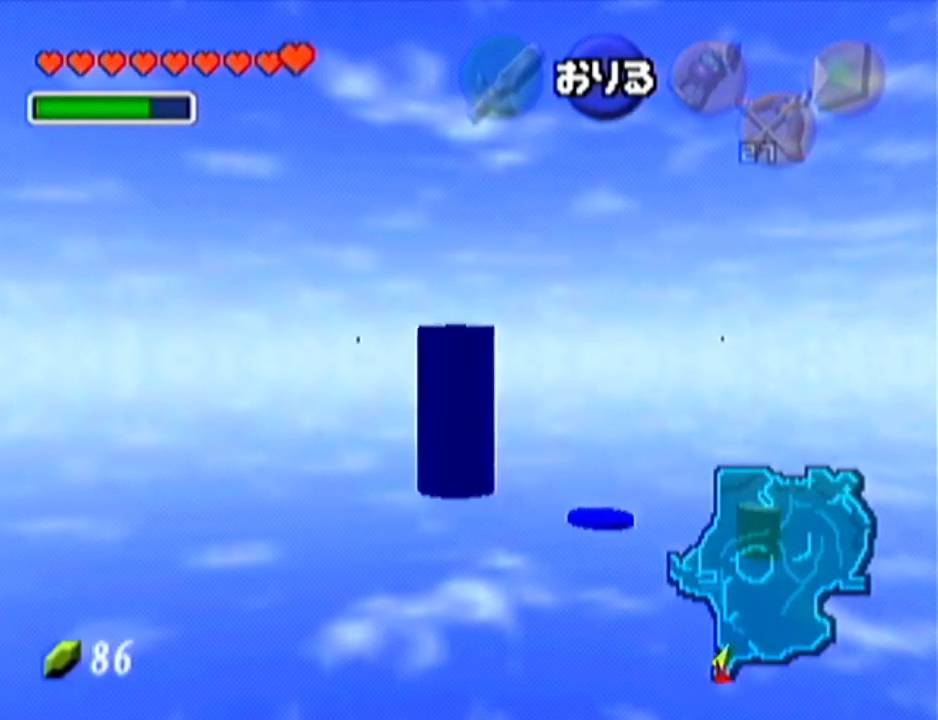
{"buttons": [], "left_stick": "up", "events": [[184, "A", "down"], [467, "A", "up"]]}
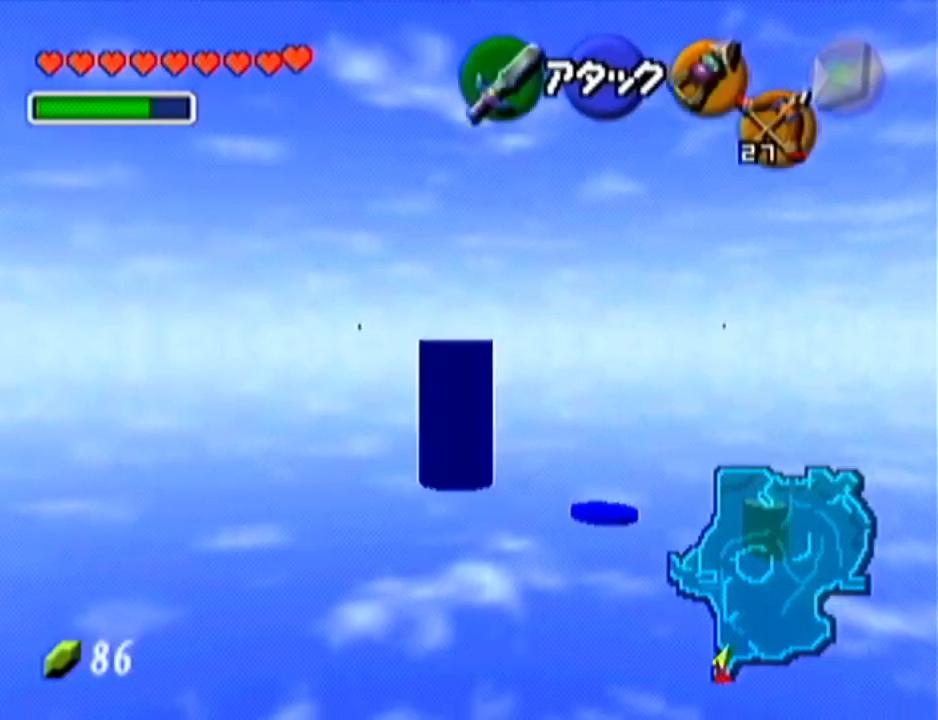
{"buttons": ["A"], "left_stick": "up", "events": [[400, "A", "down"]]}
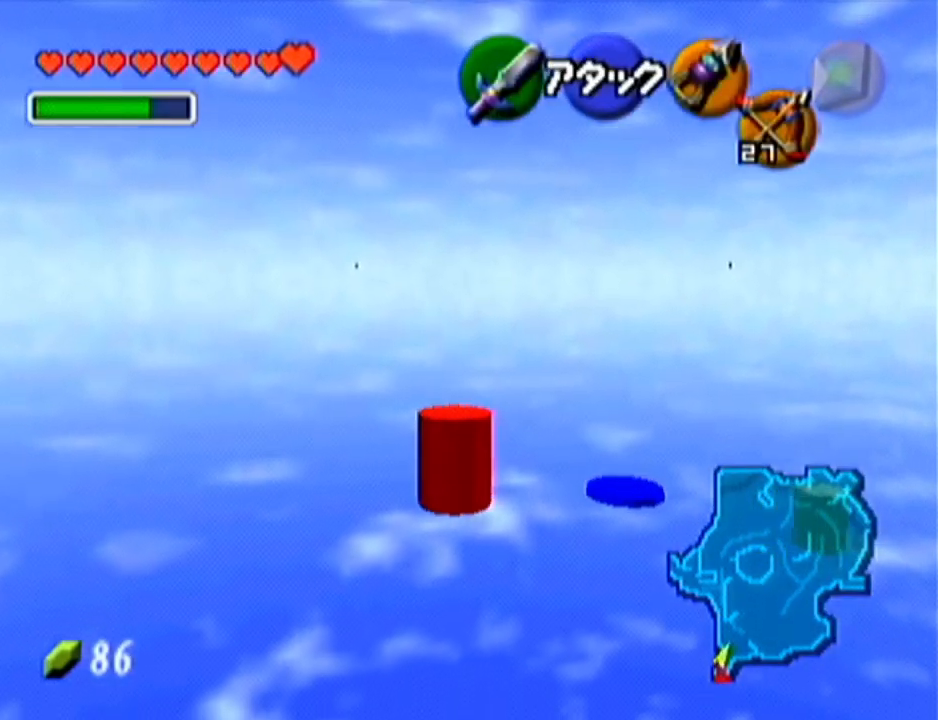
{"buttons": [], "left_stick": "up", "events": [[167, "A", "up"]]}
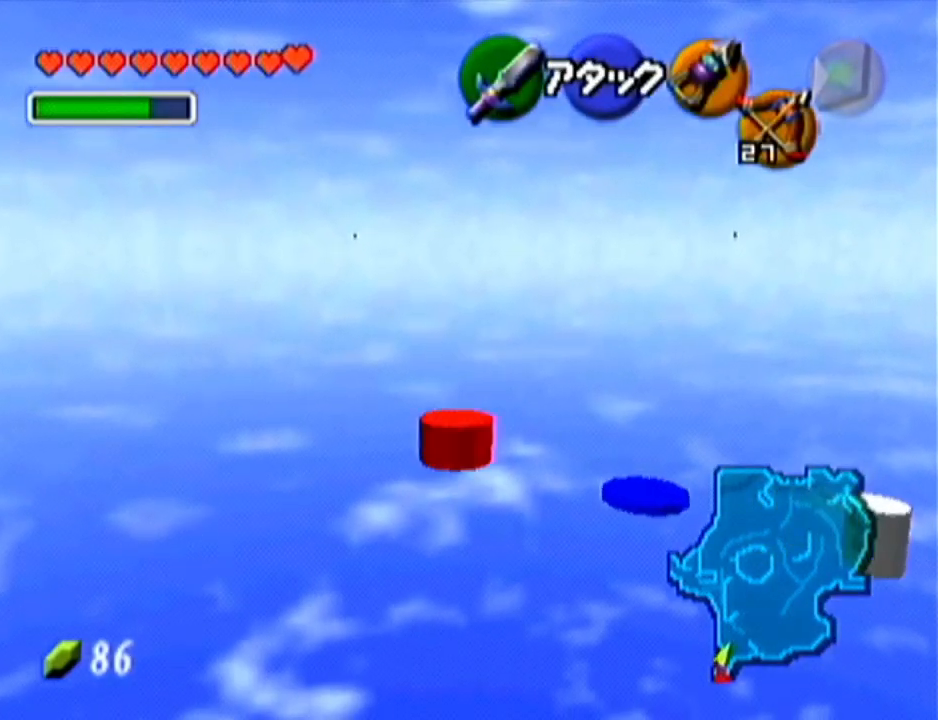
{"buttons": [], "left_stick": "up", "events": [[217, "A", "down"], [467, "A", "up"]]}
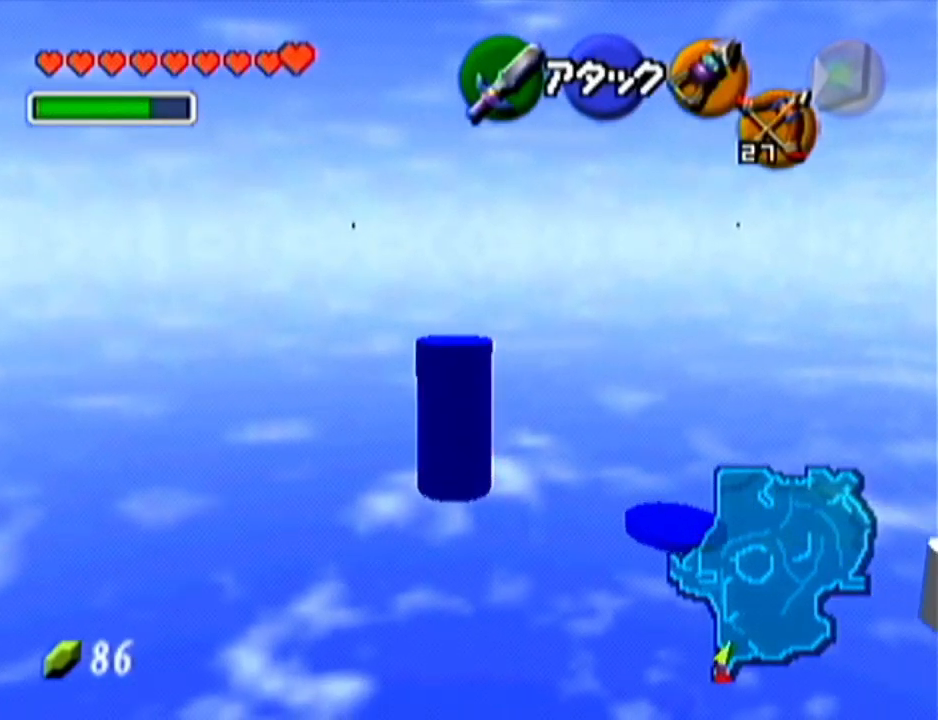
{"buttons": [], "left_stick": "up-left", "events": [[300, "left_stick", "up-left"]]}
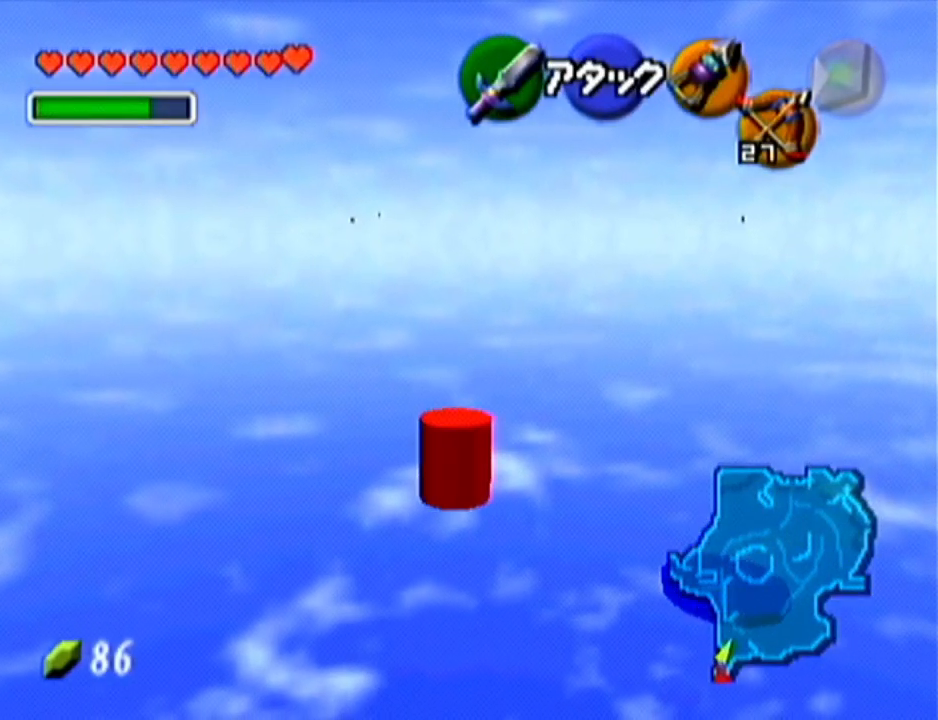
{"buttons": [], "left_stick": "up", "events": [[16, "A", "down"], [83, "Z", "down"], [116, "left_stick", "up"], [166, "A", "up"], [267, "Z", "up"]]}
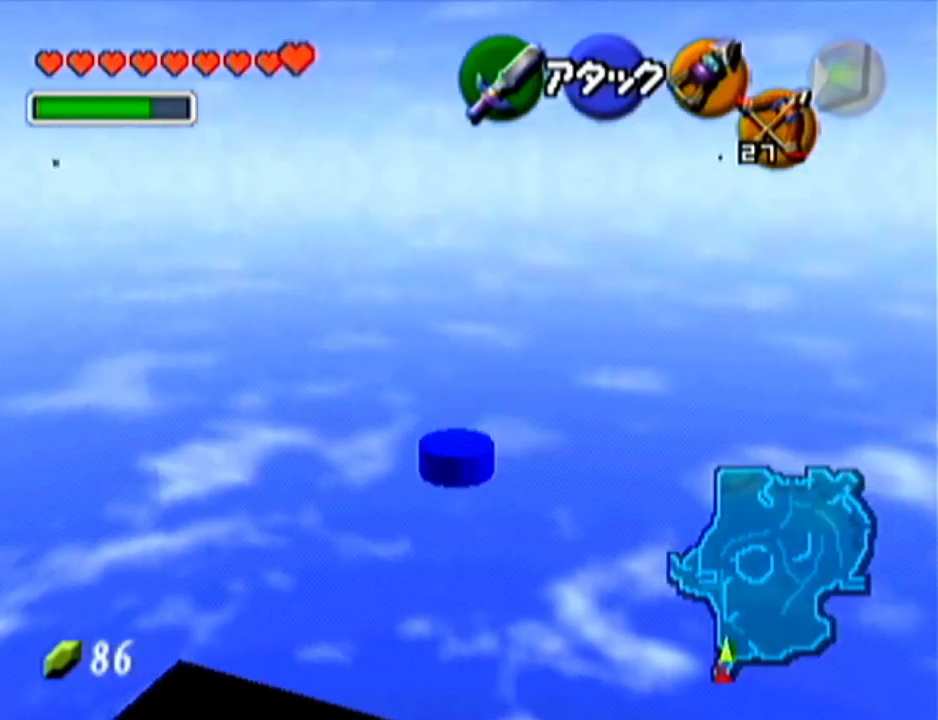
{"buttons": [], "left_stick": "up", "events": []}
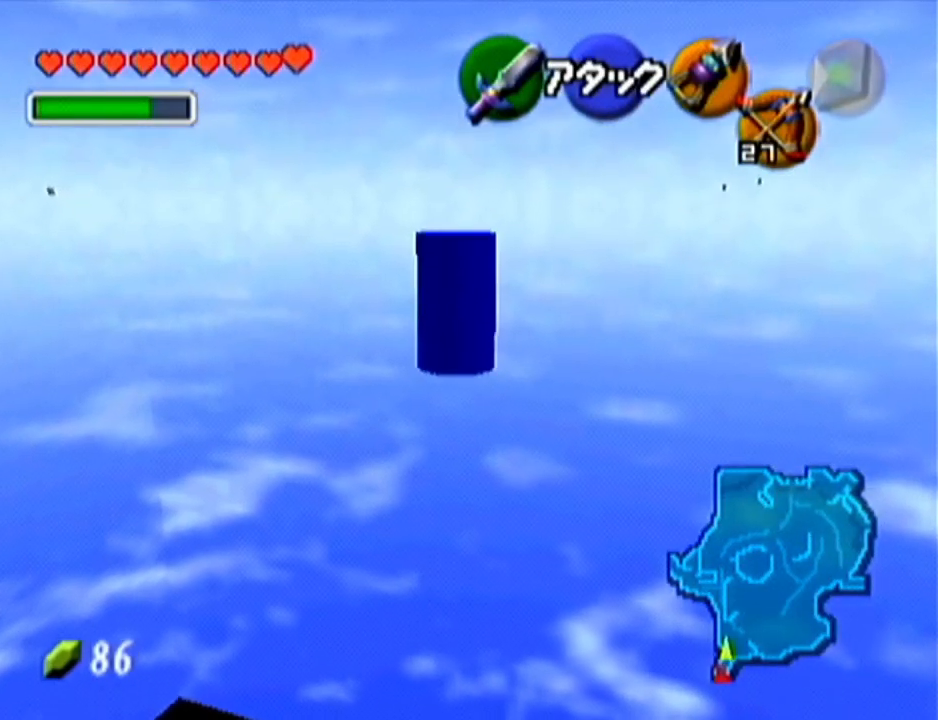
{"buttons": [], "left_stick": "up", "events": []}
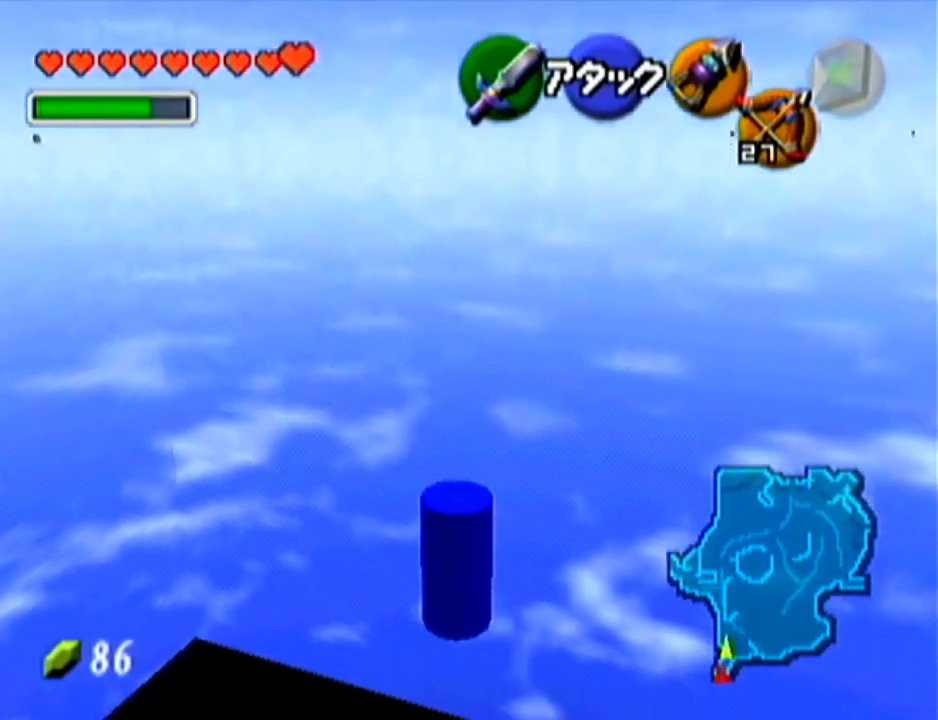
{"buttons": [], "left_stick": "up", "events": []}